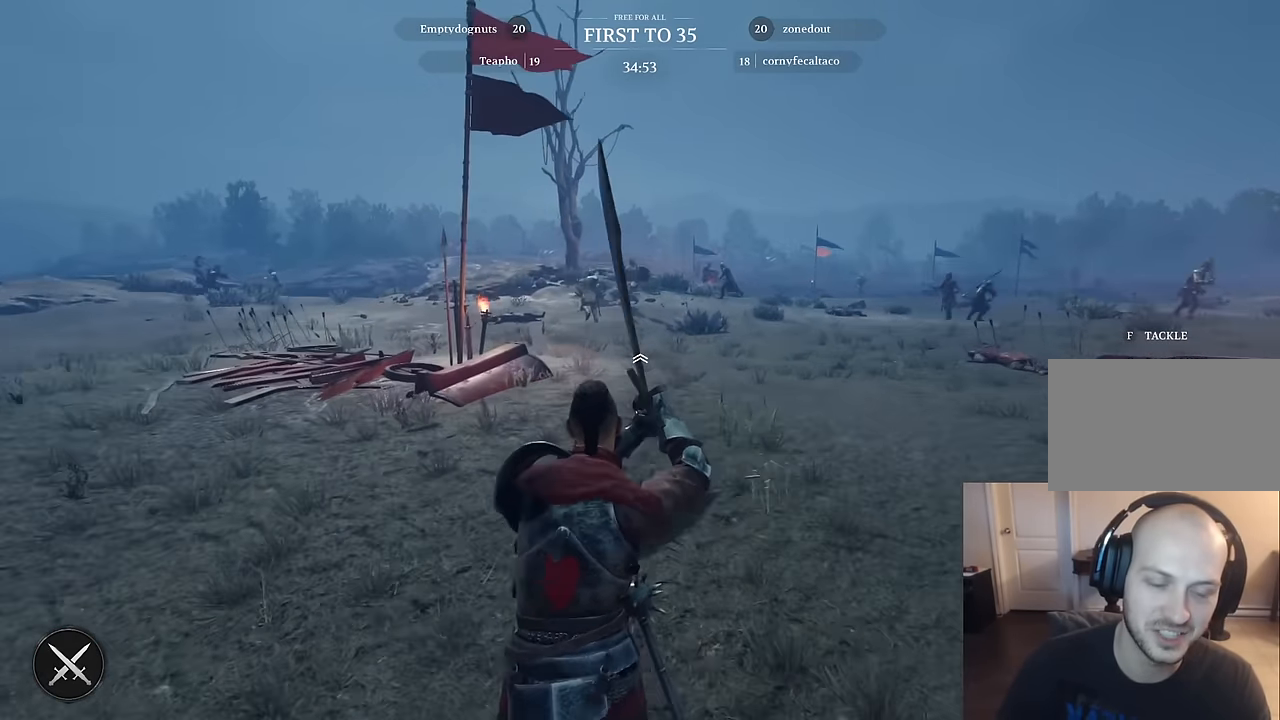
Gameplay with keyboard and mouse; each line is a JSON object with the keys and mouse buttons held at the frame after it. "events" lists presses ("down") and releases ("up") of "1", "2", "3", "4", "5", "a", "alt", "c", "caps_lock", "ctrl", "d", "e", "f", "g", "q", "r", "s", "shift", "space", "t", "tab", "v", "w", "x", "z", "mouse_left", "mouse_wheel" and "mouse_right" between this image and that frame as [ms after this image, input, new state], when the widget could be followed in between. "mouse_left", "mouse_wheel", "mouse_right" = the "left", "wheel", "right" buttons of the "mouse" list. No other keys are recorded. "wheel" means that the mouse wheel is clicked or scrolled. "mouse_move" is the direction in which the mouse moves at that frame (one of eight, or "still"), when it could be read.
{"keys": ["w"], "mouse": [], "mouse_move": "left", "events": [[234, "a", "up"]]}
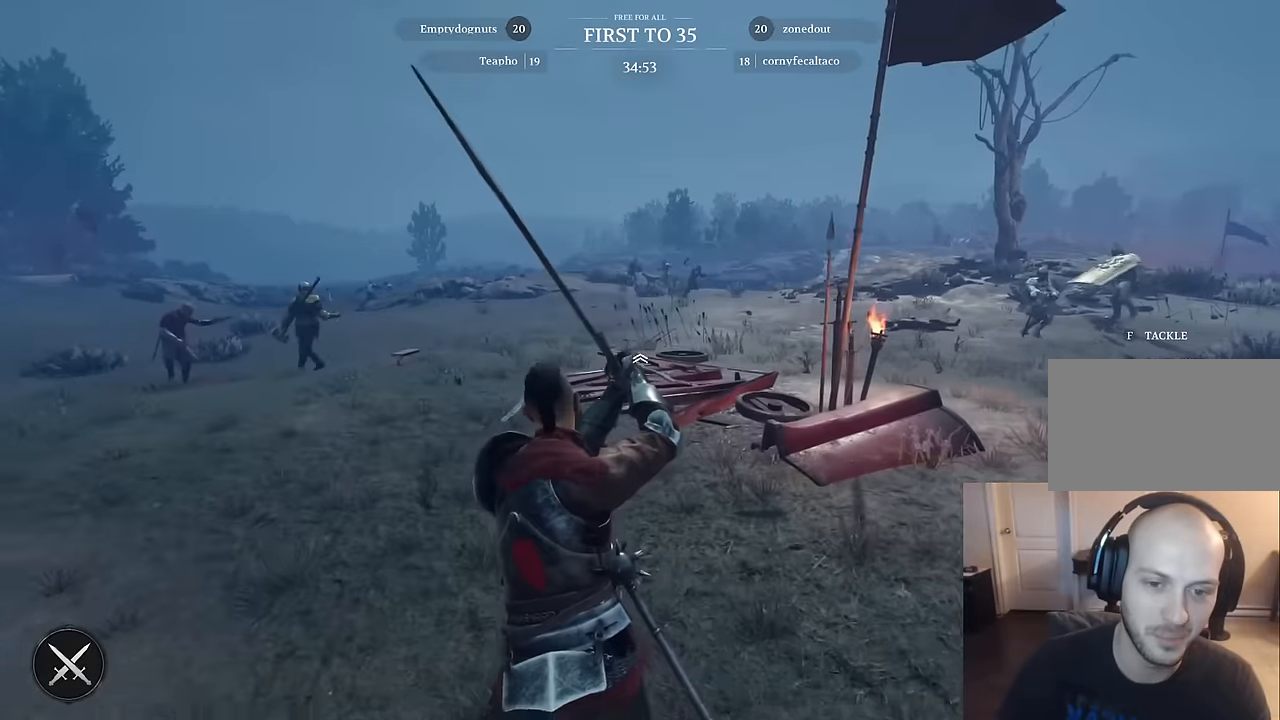
{"keys": ["d", "w"], "mouse": [], "mouse_move": "up-right", "events": [[434, "d", "down"]]}
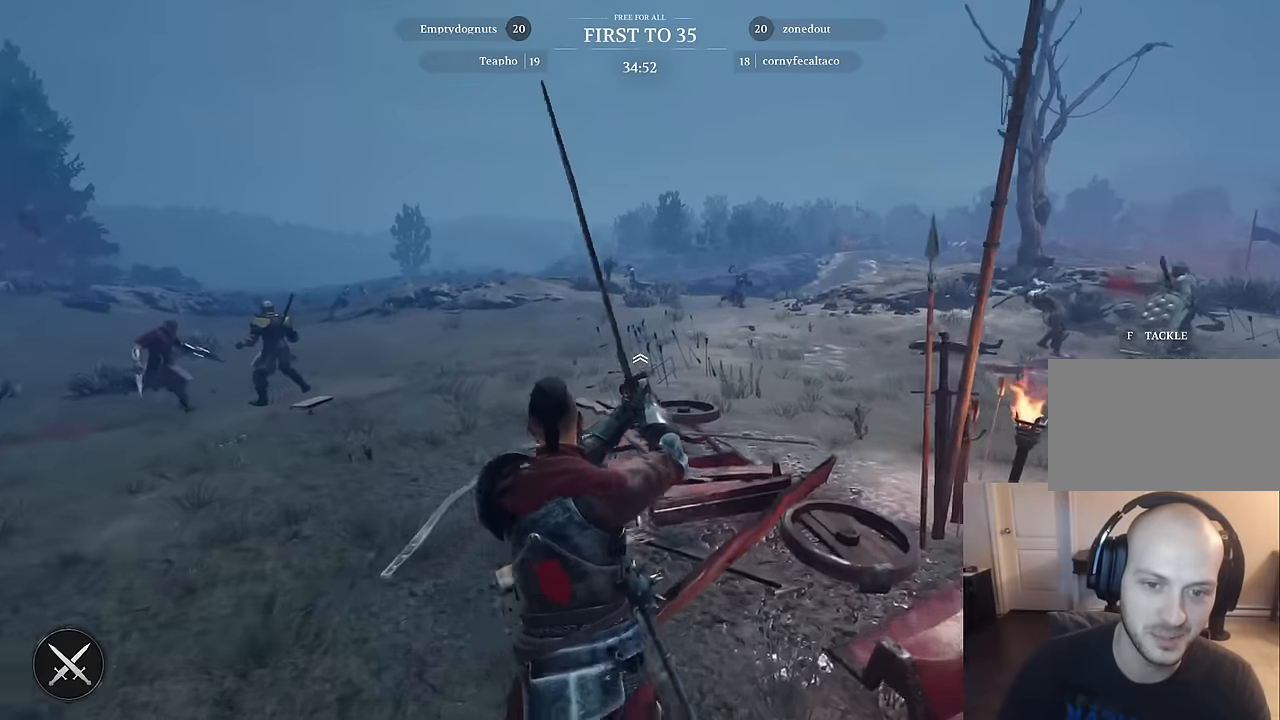
{"keys": ["w"], "mouse": [], "mouse_move": "still", "events": [[134, "d", "up"]]}
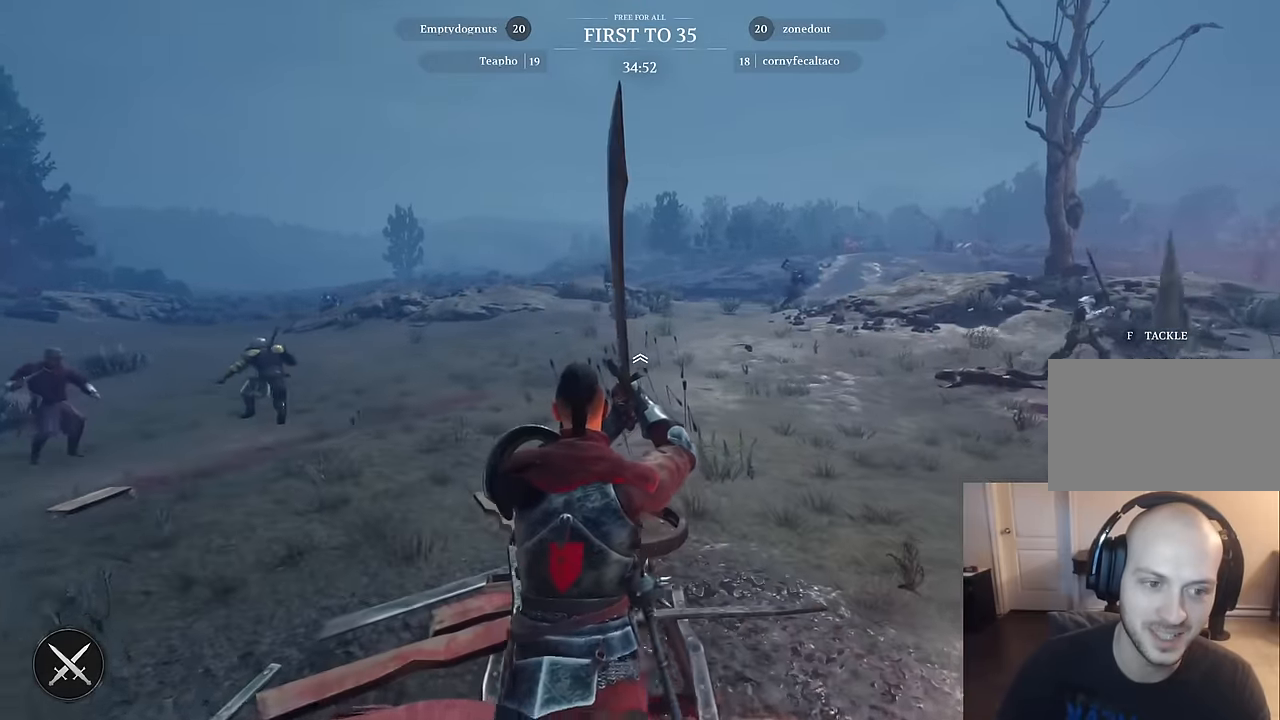
{"keys": ["w"], "mouse": [], "mouse_move": "still", "events": []}
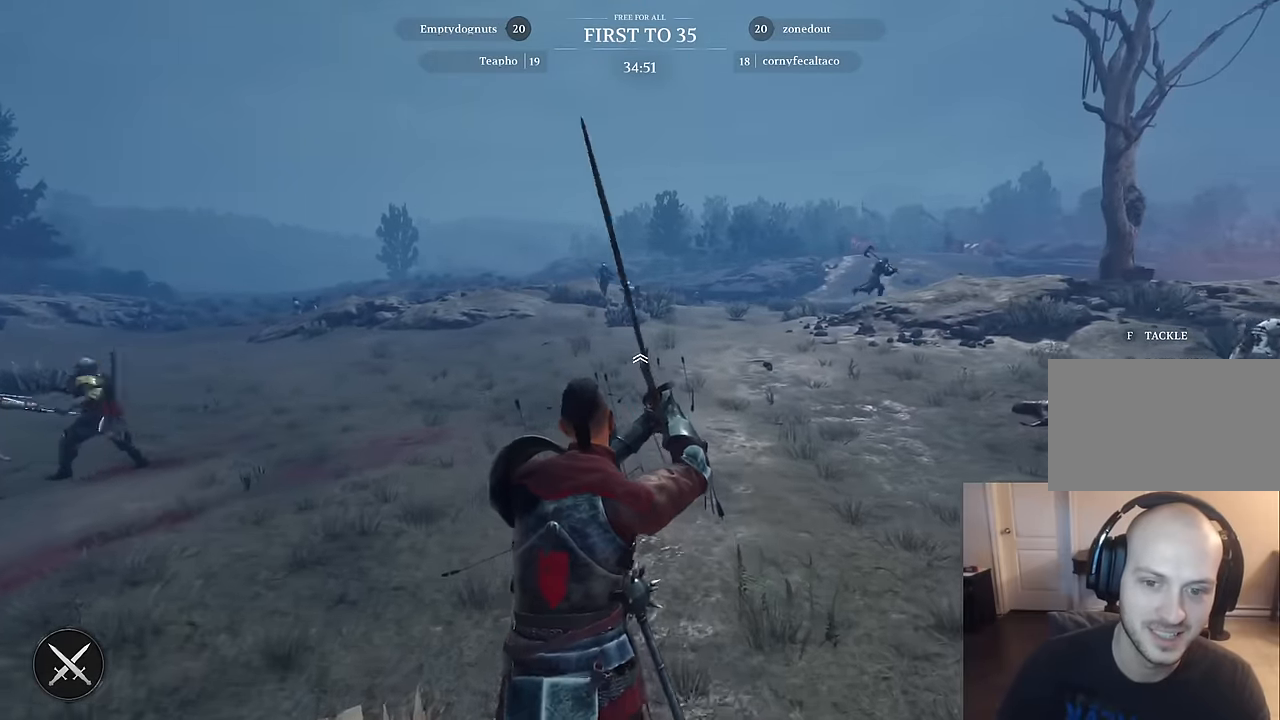
{"keys": ["w"], "mouse": [], "mouse_move": "still", "events": []}
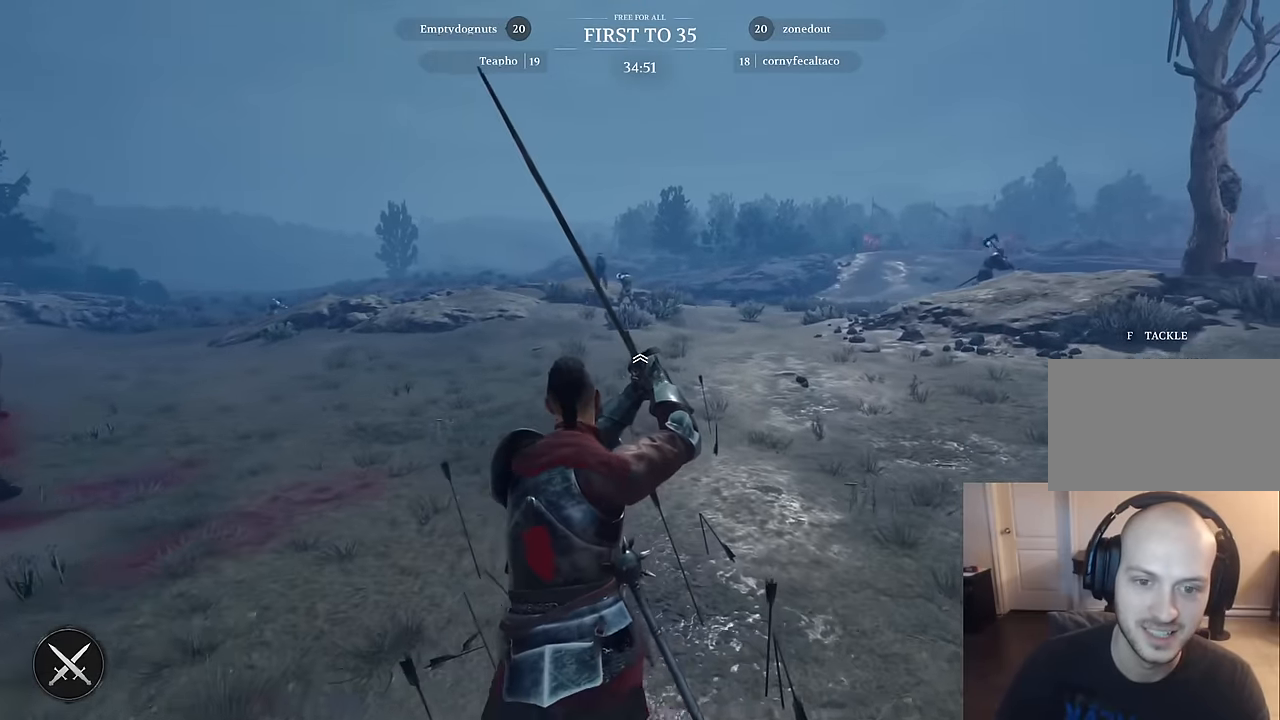
{"keys": ["w"], "mouse": [], "mouse_move": "right", "events": []}
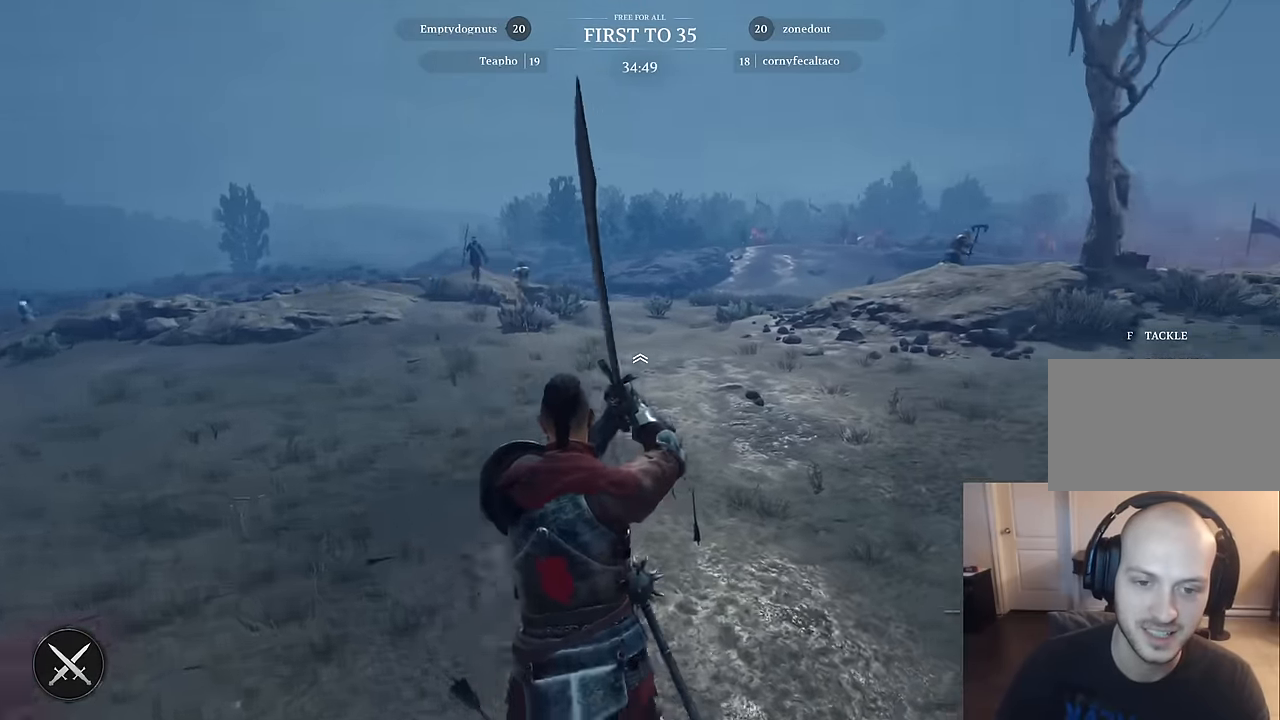
{"keys": ["w"], "mouse": [], "mouse_move": "still", "events": []}
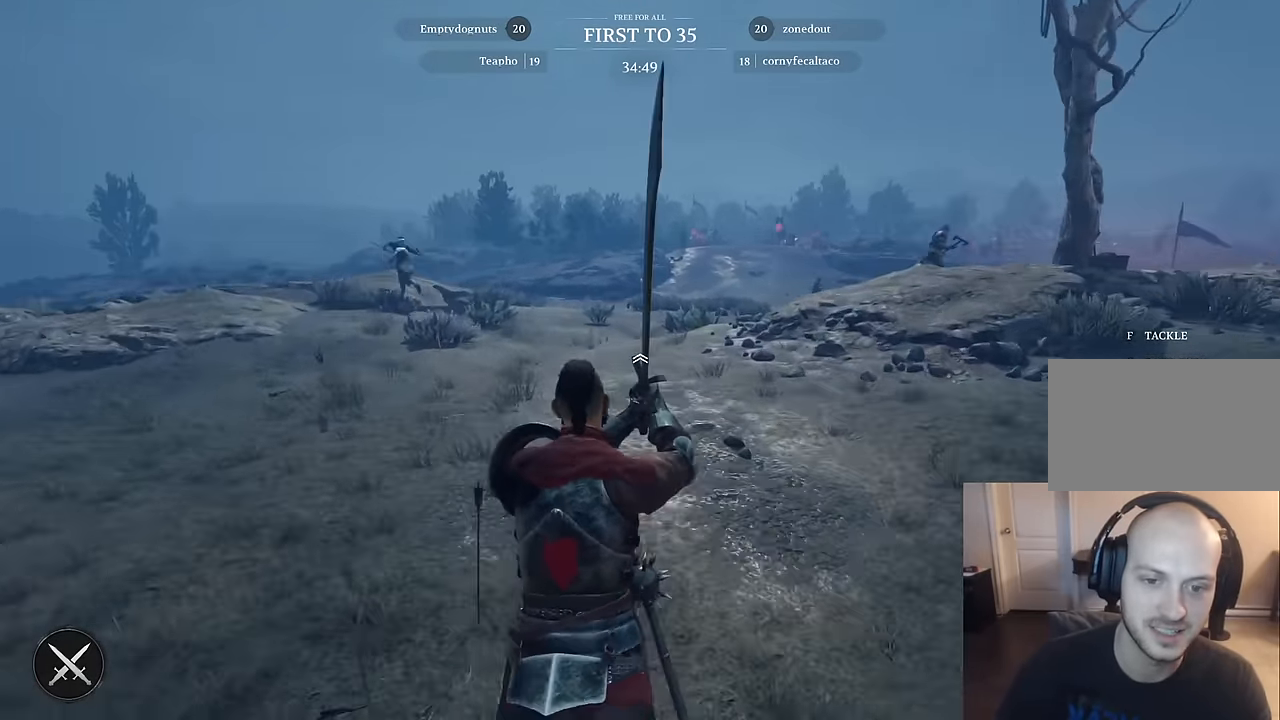
{"keys": ["w"], "mouse": [], "mouse_move": "still", "events": []}
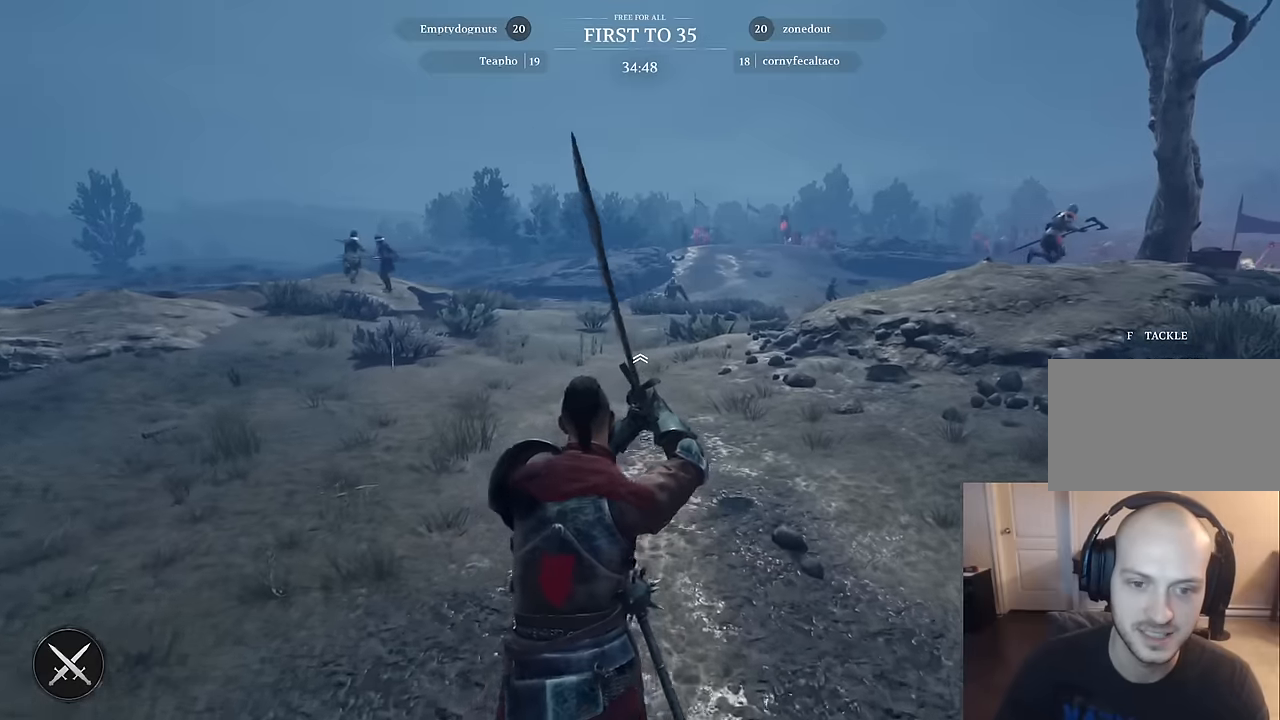
{"keys": ["w"], "mouse": [], "mouse_move": "up", "events": [[167, "d", "down"], [400, "d", "up"]]}
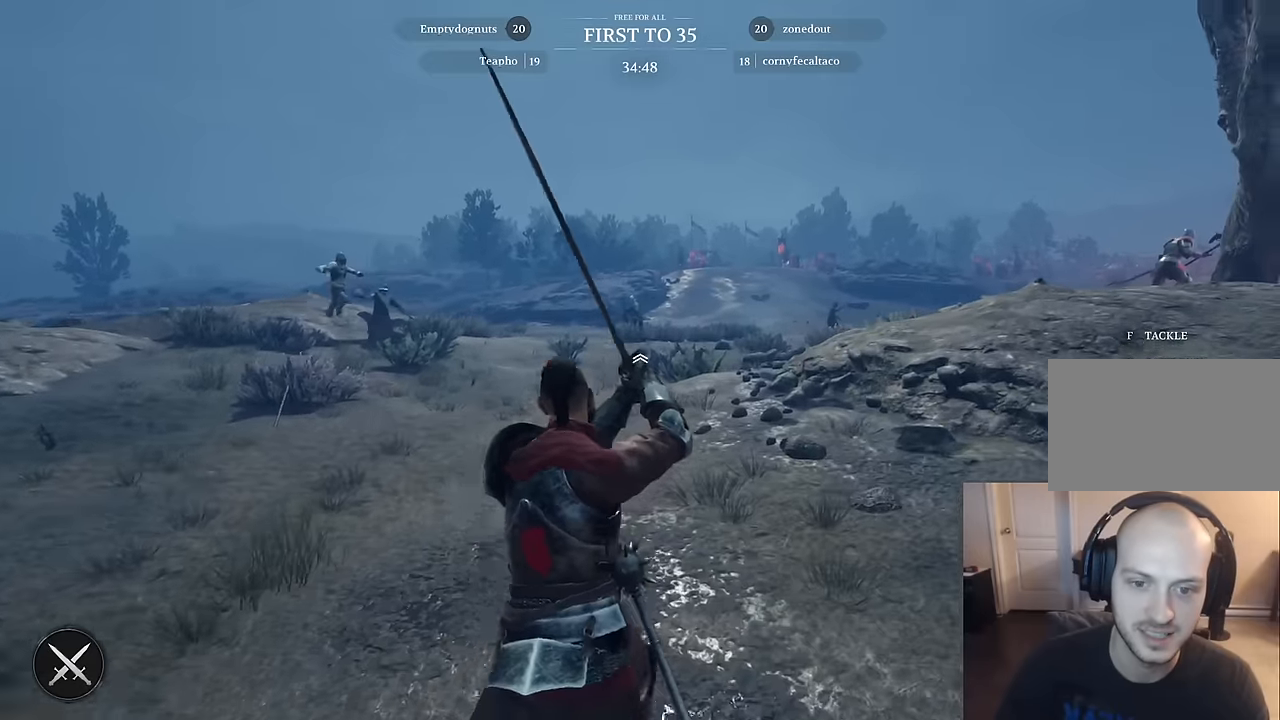
{"keys": ["a", "w"], "mouse": [], "mouse_move": "up", "events": [[50, "w", "up"], [283, "w", "down"], [467, "a", "down"]]}
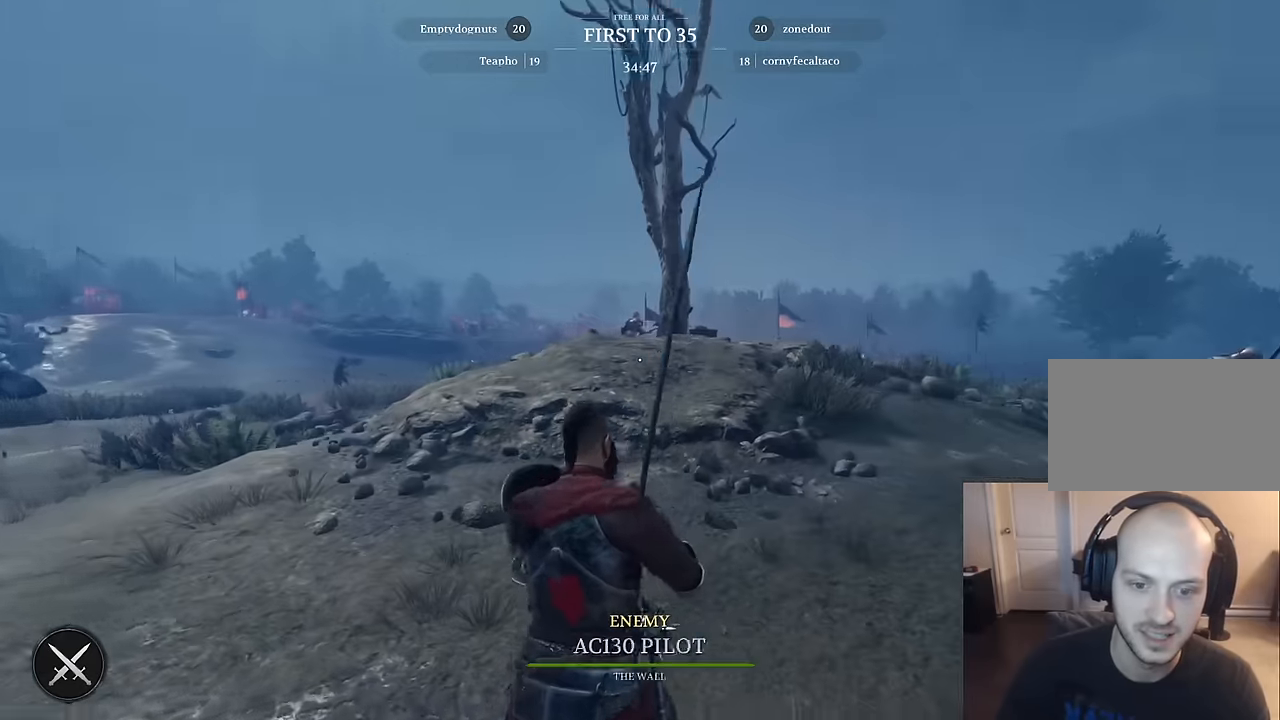
{"keys": ["shift", "w"], "mouse": [], "mouse_move": "left", "events": [[117, "shift", "down"], [250, "a", "up"]]}
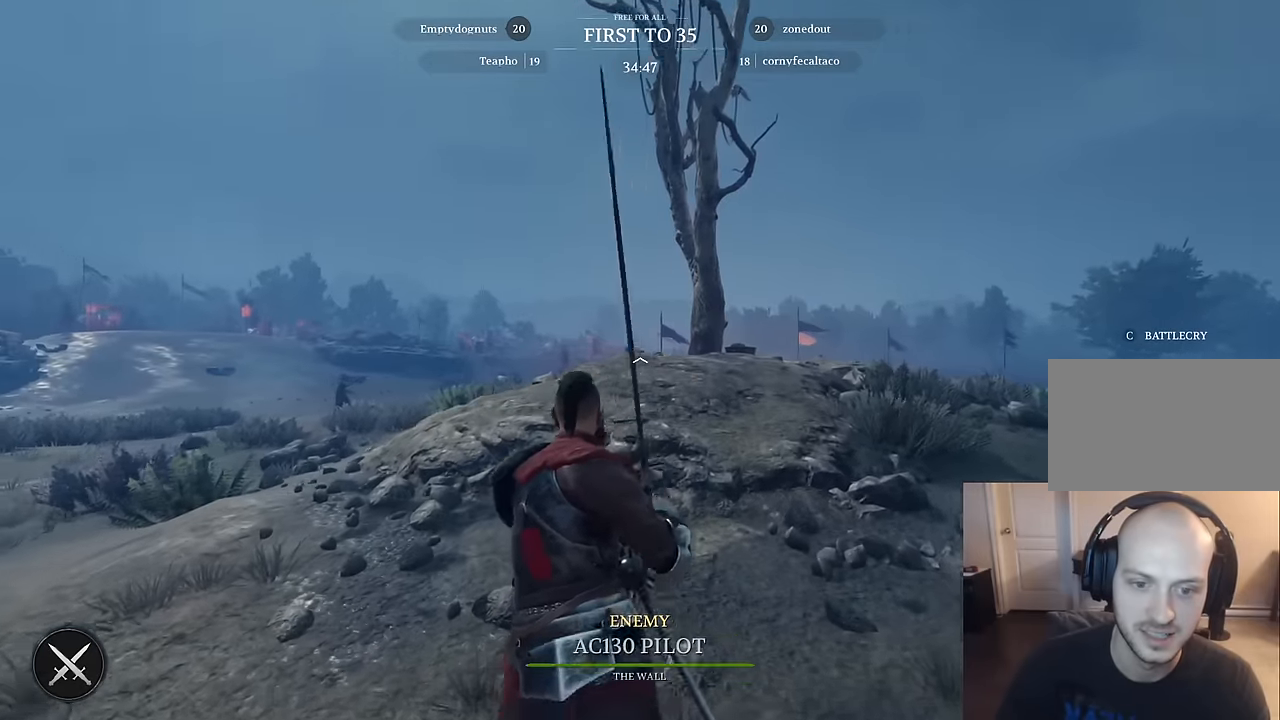
{"keys": ["shift", "w"], "mouse": [], "mouse_move": "down", "events": []}
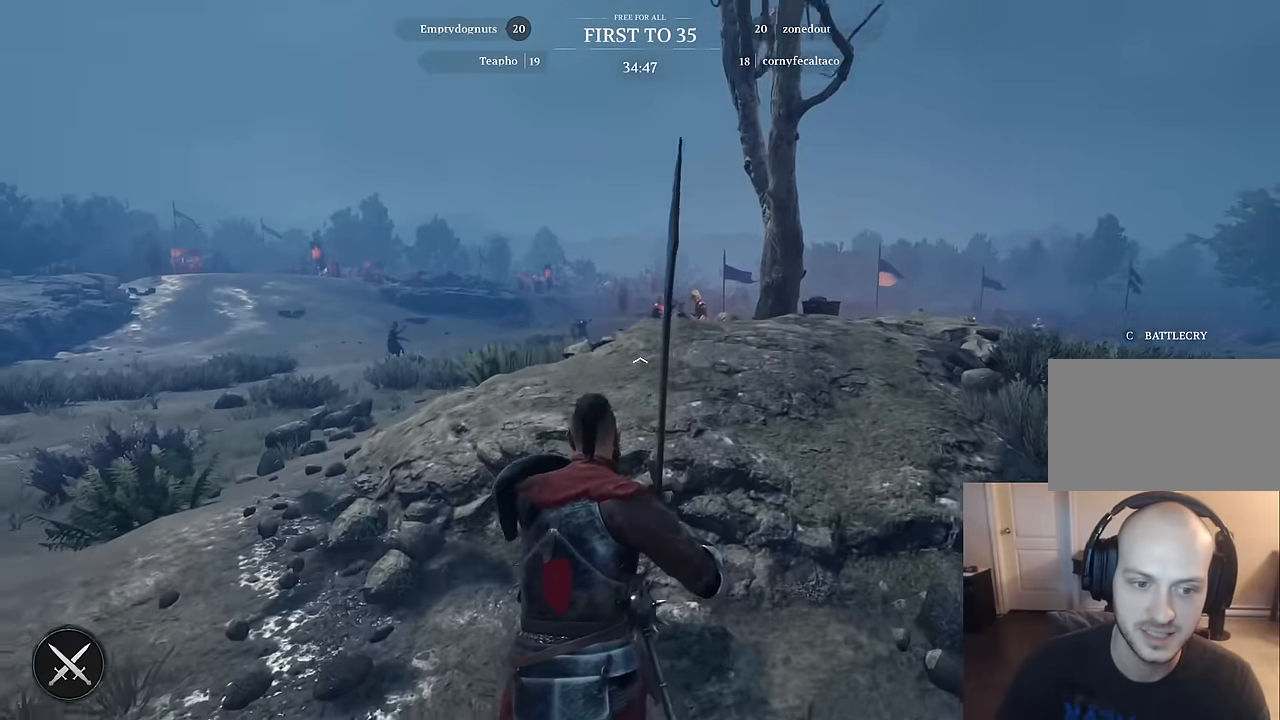
{"keys": ["shift", "w"], "mouse": [], "mouse_move": "still", "events": []}
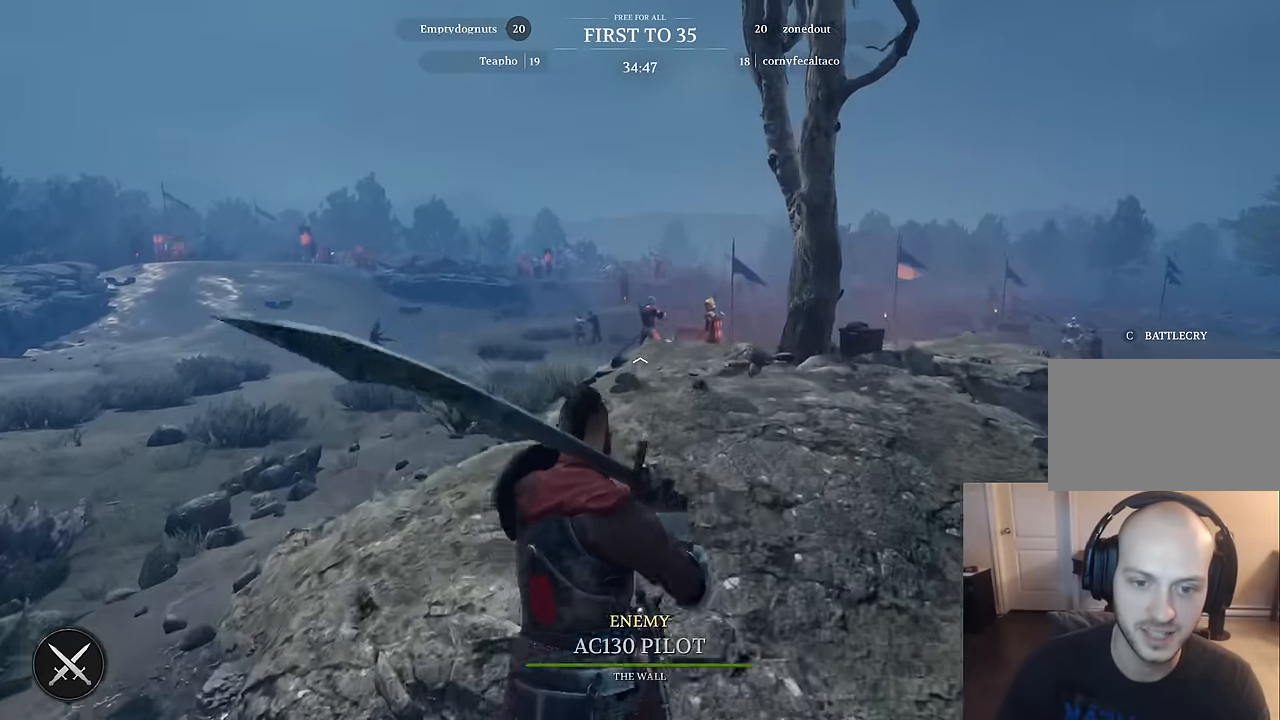
{"keys": ["shift", "w"], "mouse": [], "mouse_move": "down", "events": [[167, "d", "down"], [350, "d", "up"]]}
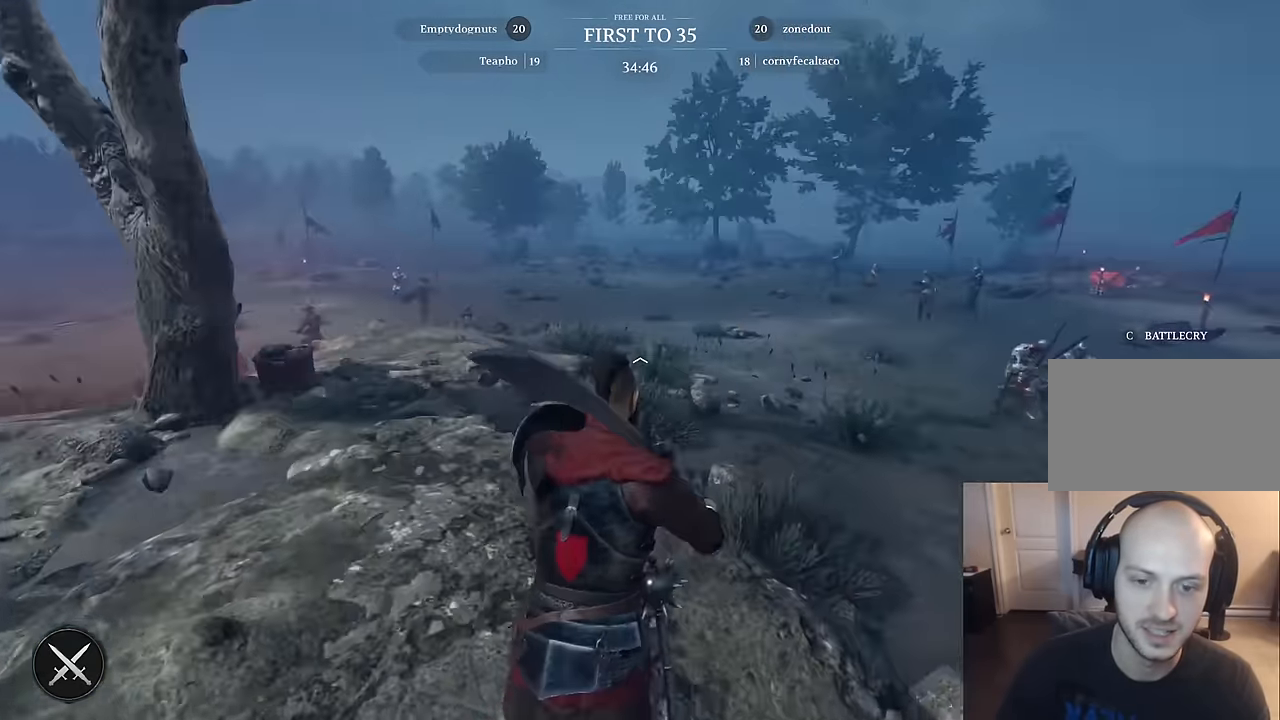
{"keys": ["a", "shift", "w"], "mouse": [], "mouse_move": "still", "events": [[367, "a", "down"]]}
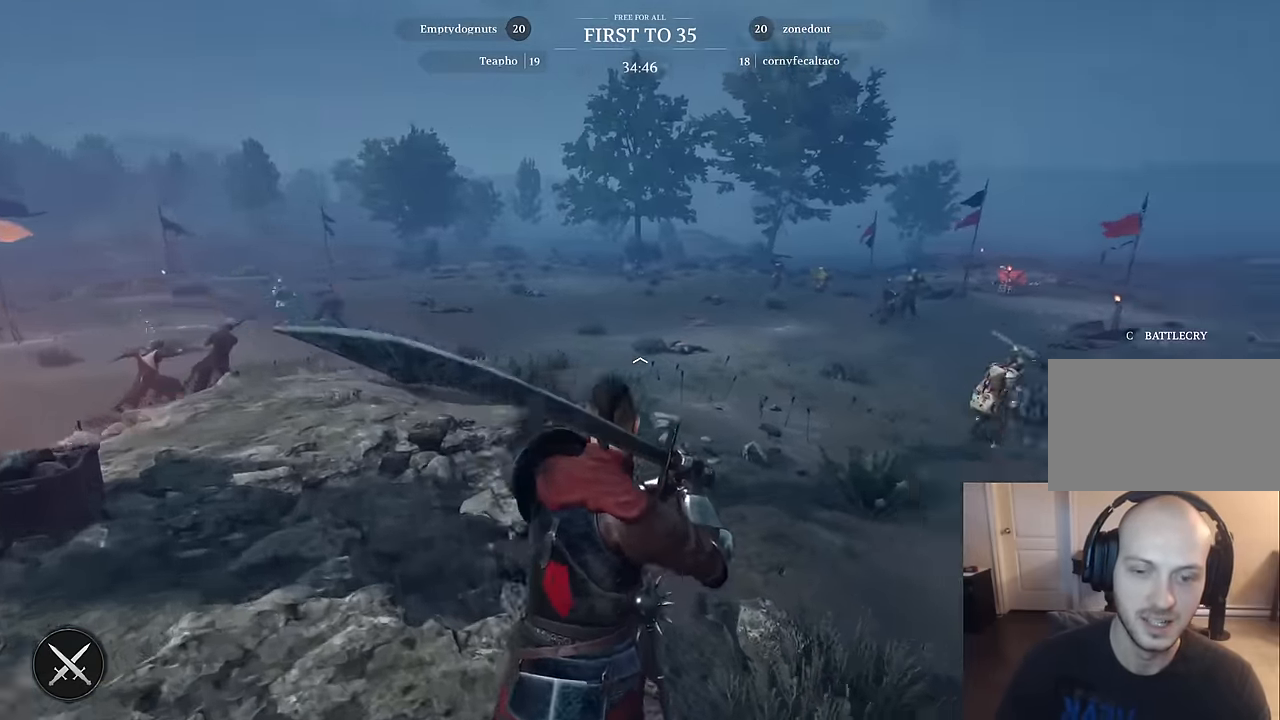
{"keys": ["shift", "w"], "mouse": [], "mouse_move": "up", "events": [[50, "a", "up"]]}
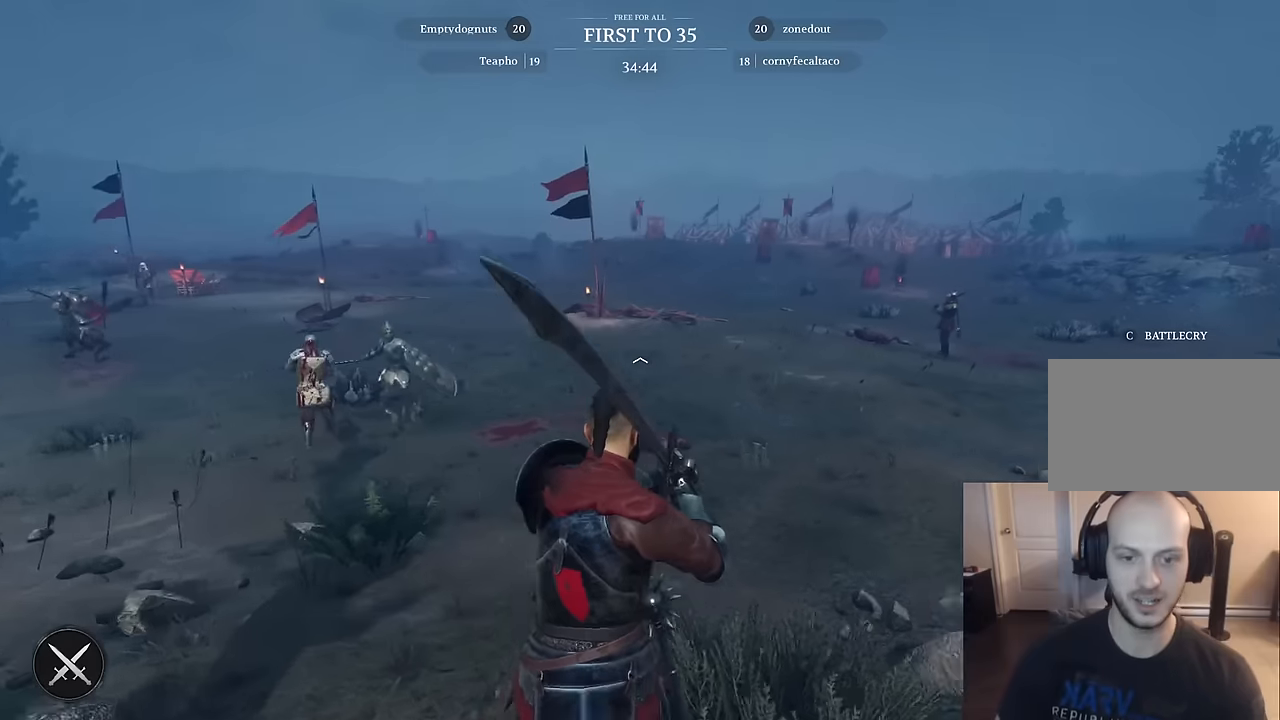
{"keys": ["shift", "w"], "mouse": [], "mouse_move": "still", "events": [[17, "d", "down"], [150, "d", "up"]]}
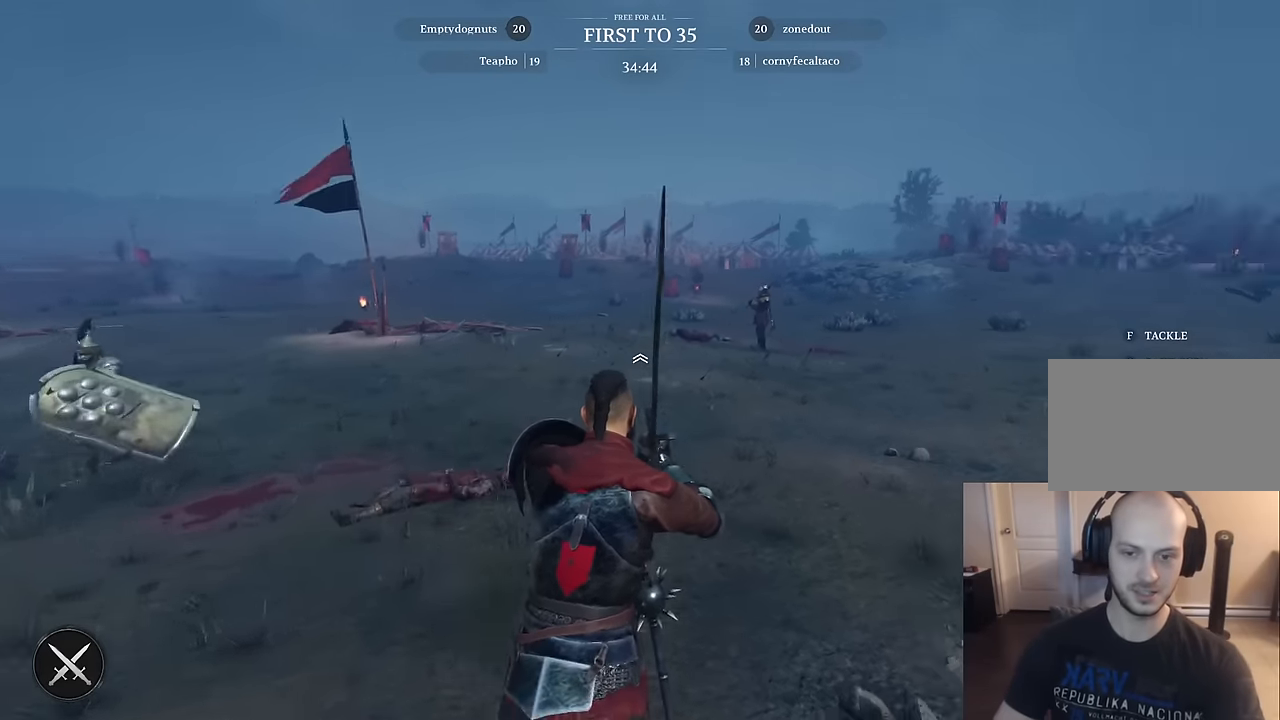
{"keys": ["shift", "w"], "mouse": [], "mouse_move": "still", "events": [[83, "d", "down"], [217, "d", "up"]]}
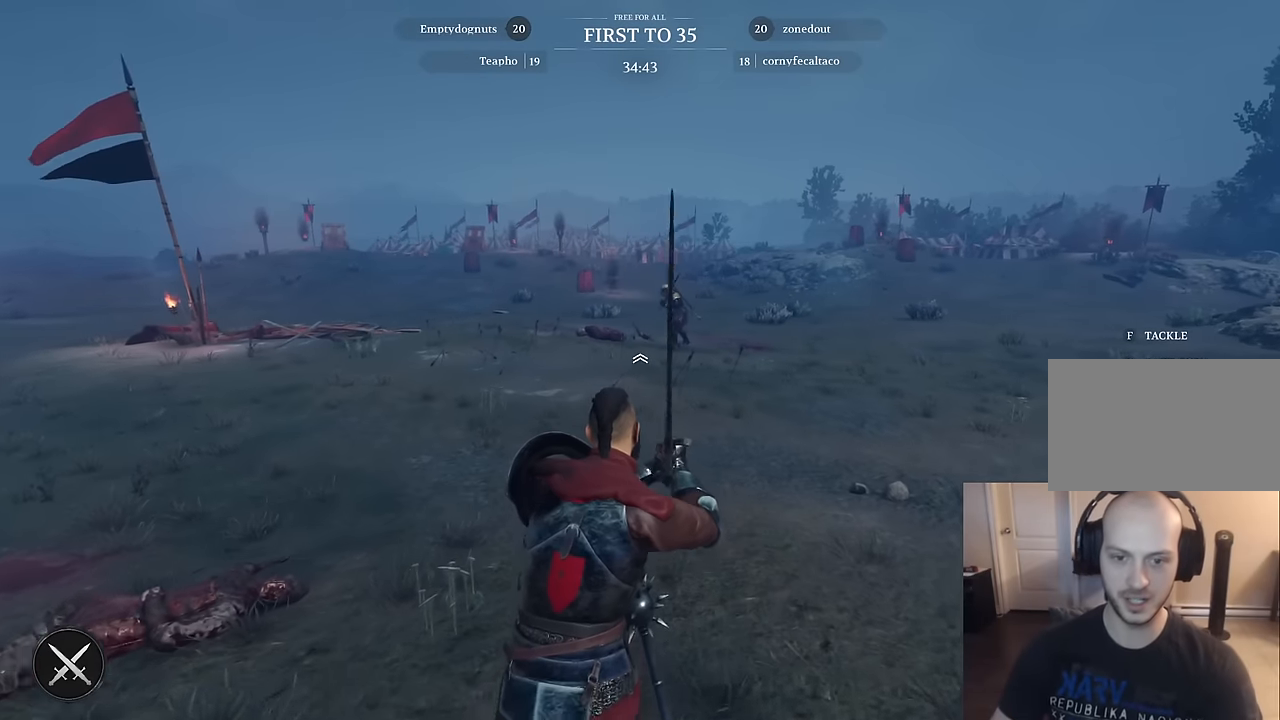
{"keys": ["shift", "w"], "mouse": [], "mouse_move": "still", "events": [[233, "a", "down"], [417, "a", "up"]]}
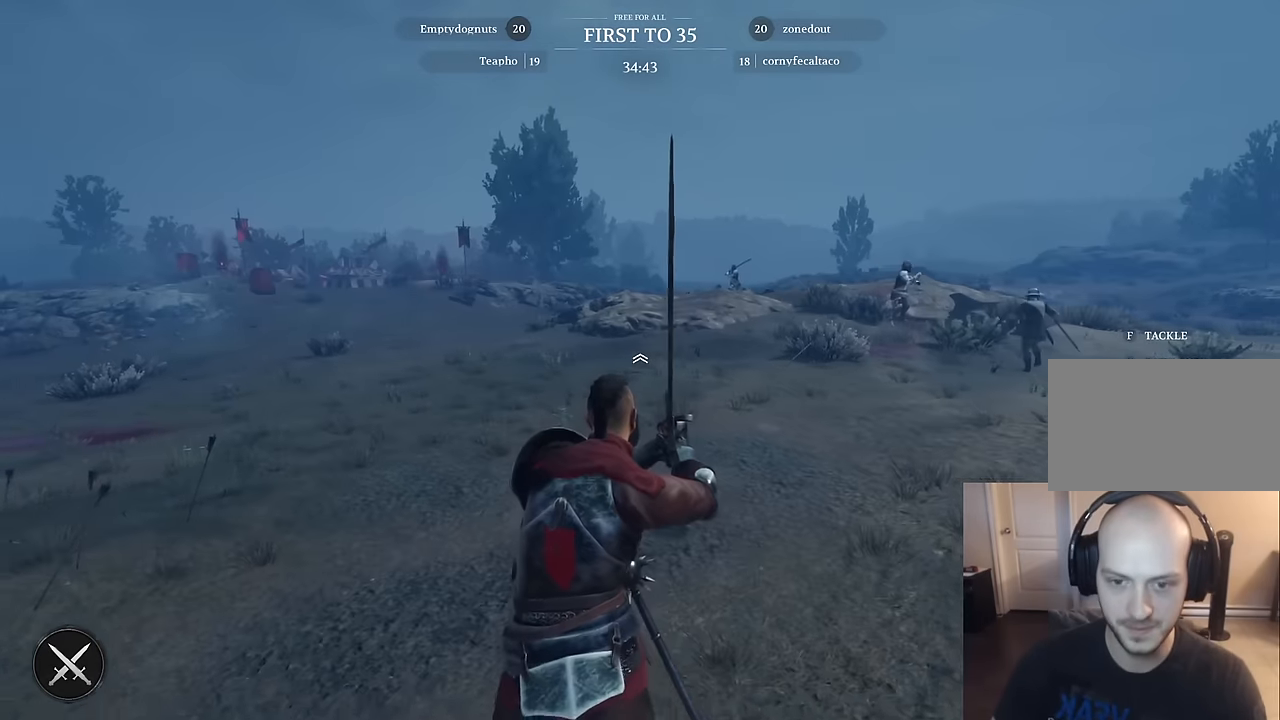
{"keys": ["shift", "w"], "mouse": [], "mouse_move": "still", "events": []}
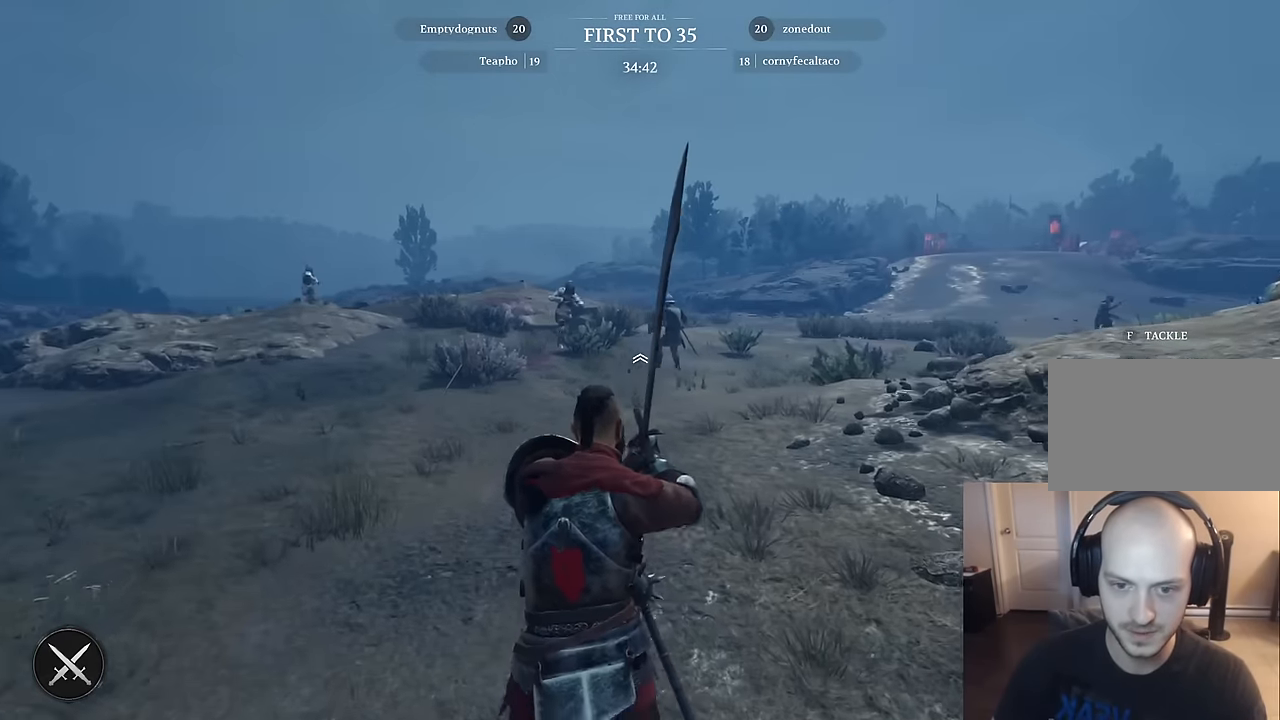
{"keys": ["d", "w"], "mouse": [], "mouse_move": "up", "events": [[217, "shift", "up"], [317, "d", "down"]]}
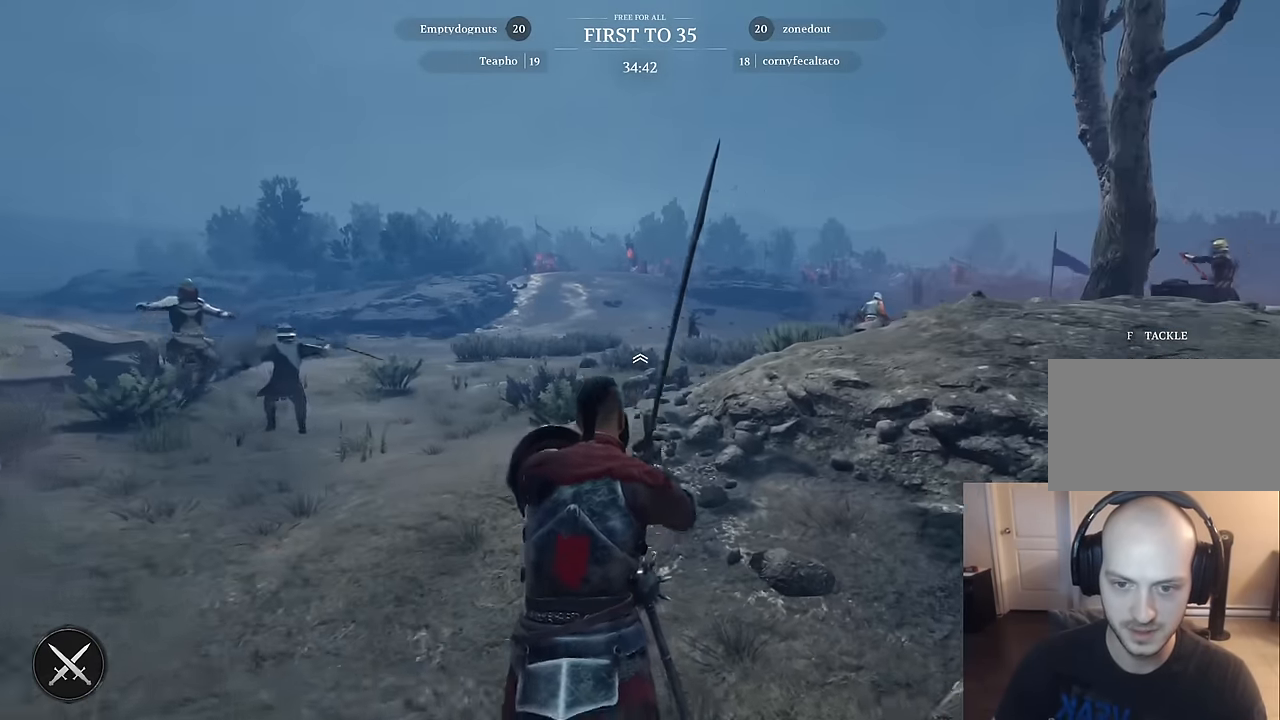
{"keys": ["d", "w"], "mouse": [], "mouse_move": "up", "events": []}
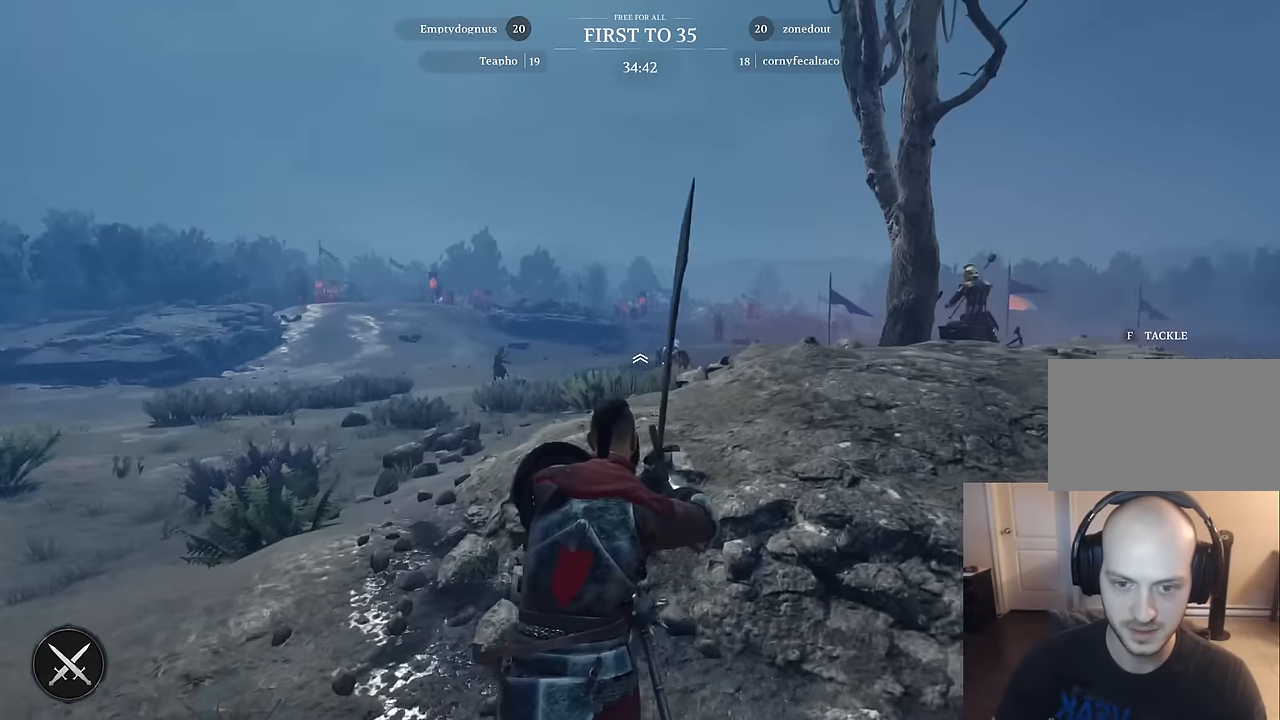
{"keys": ["d", "w"], "mouse": [], "mouse_move": "down", "events": []}
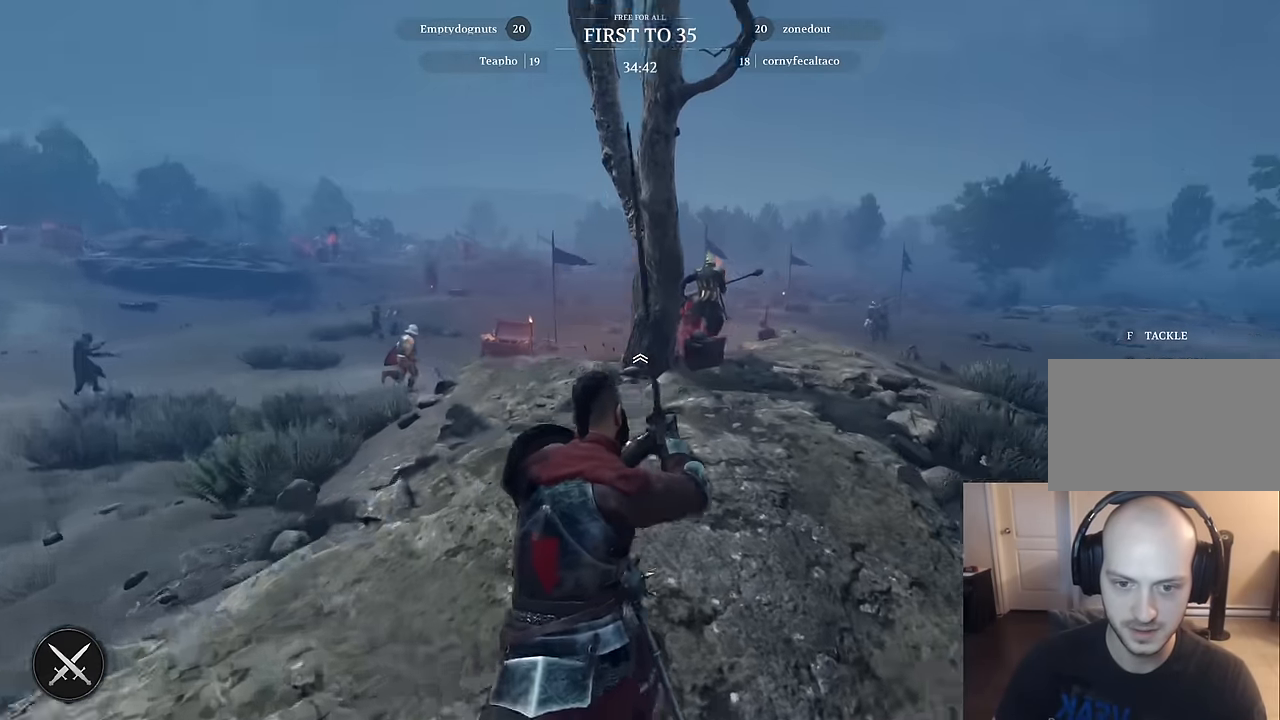
{"keys": ["d", "w"], "mouse": [], "mouse_move": "still", "events": [[133, "w", "up"], [217, "d", "up"], [450, "d", "down"], [450, "w", "down"]]}
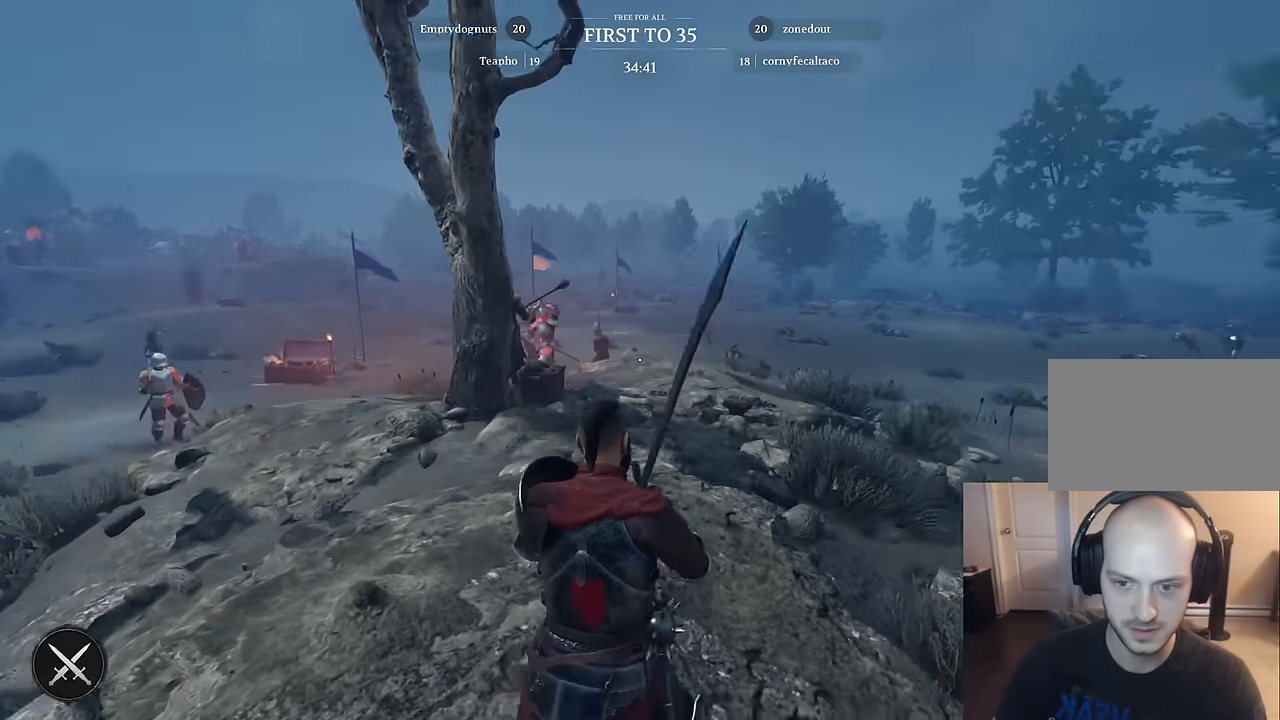
{"keys": ["shift", "w"], "mouse": [], "mouse_move": "still", "events": [[150, "shift", "down"], [467, "d", "up"]]}
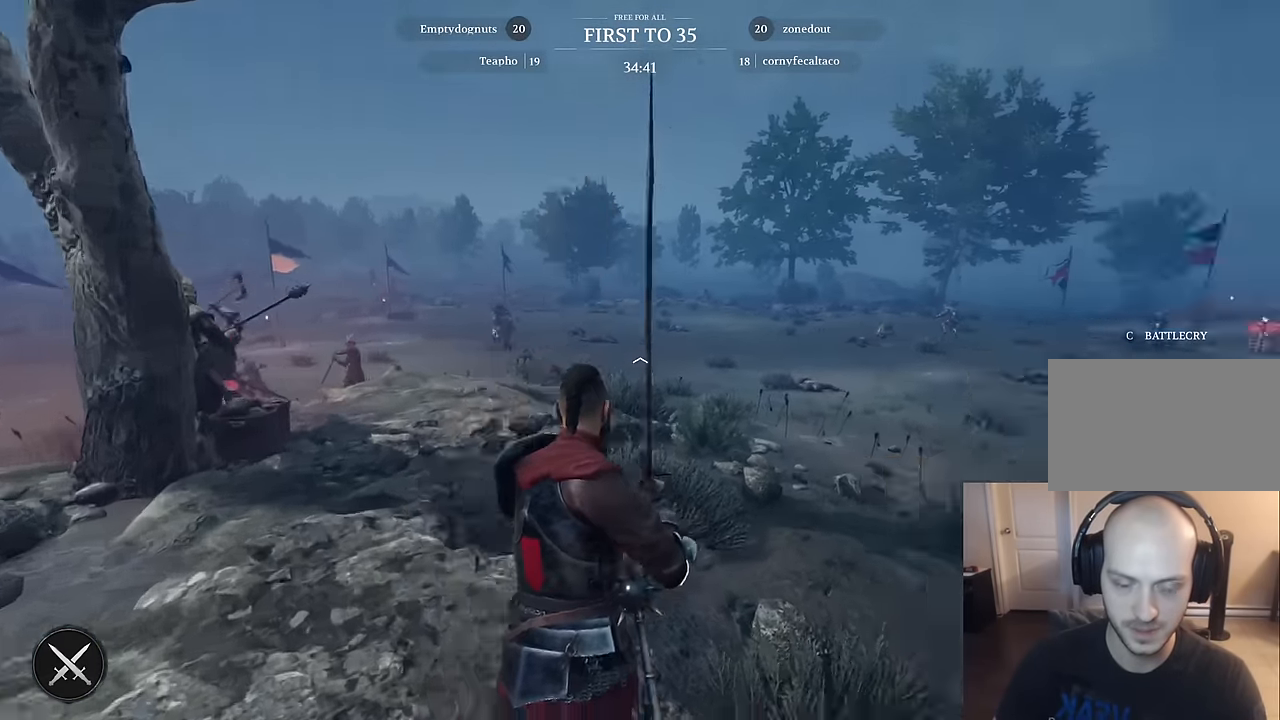
{"keys": ["shift", "w"], "mouse": [], "mouse_move": "still", "events": []}
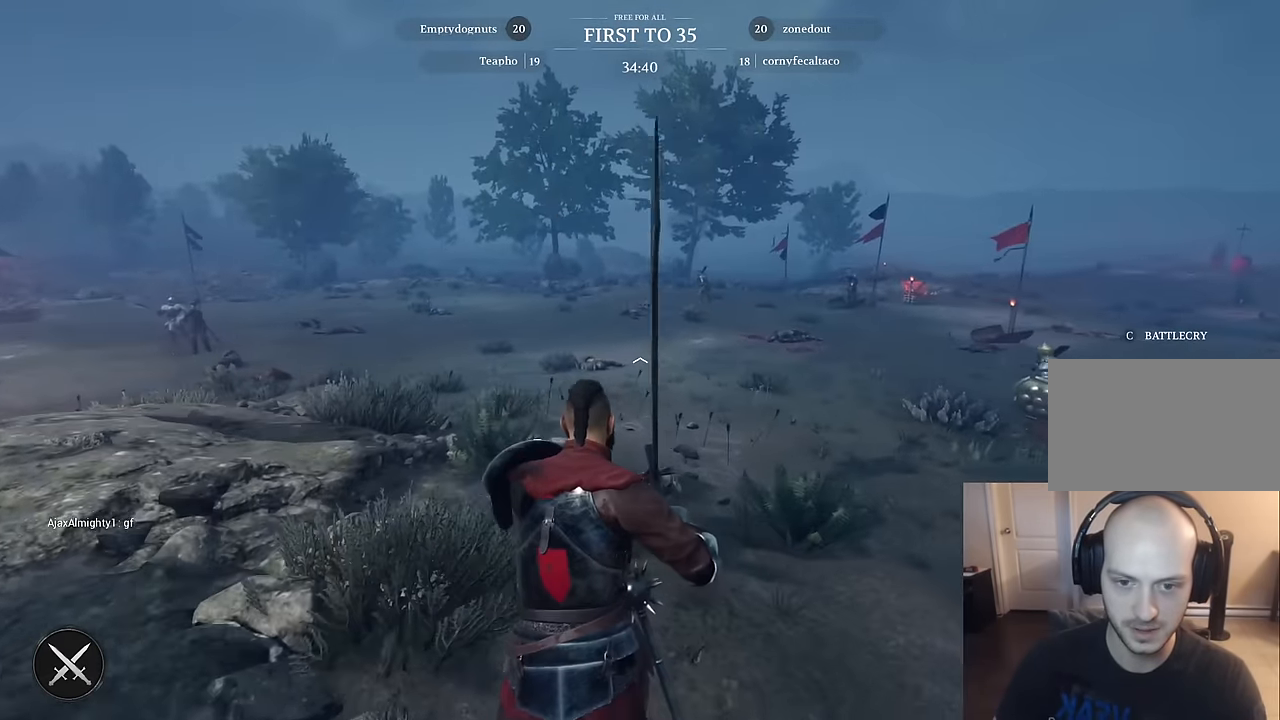
{"keys": ["shift", "w"], "mouse": [], "mouse_move": "still", "events": []}
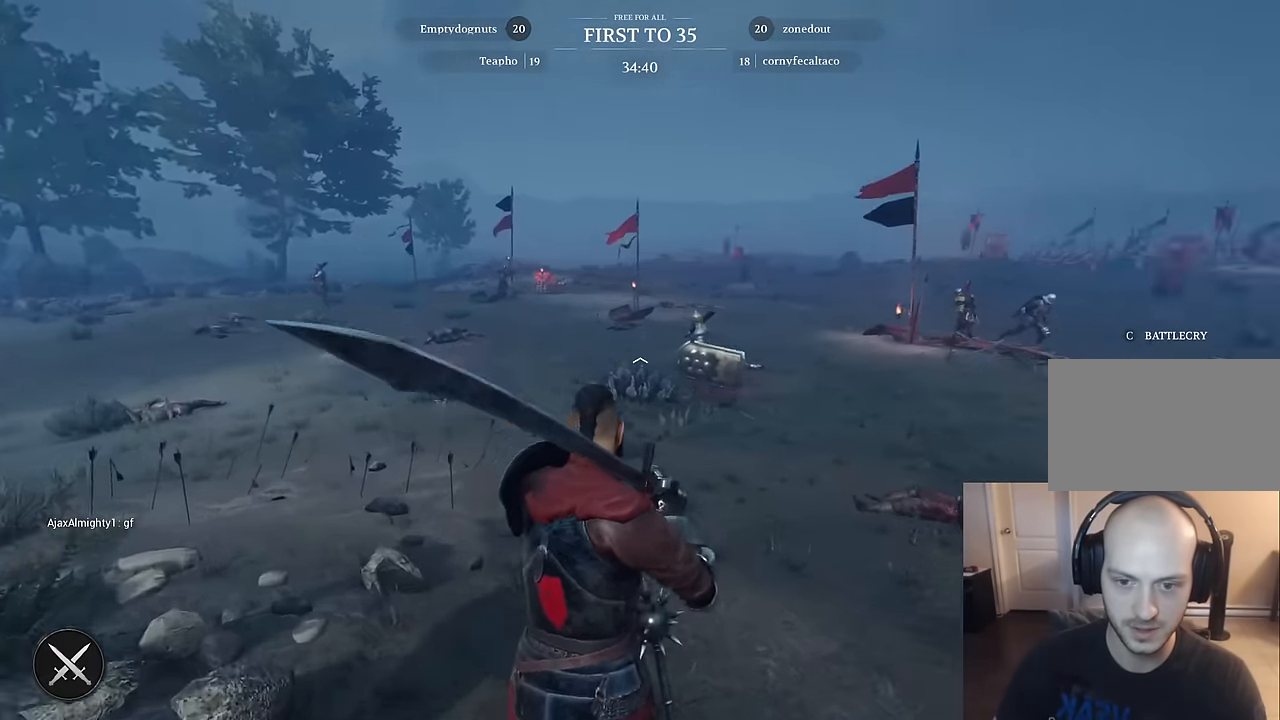
{"keys": ["shift", "w"], "mouse": [], "mouse_move": "still", "events": []}
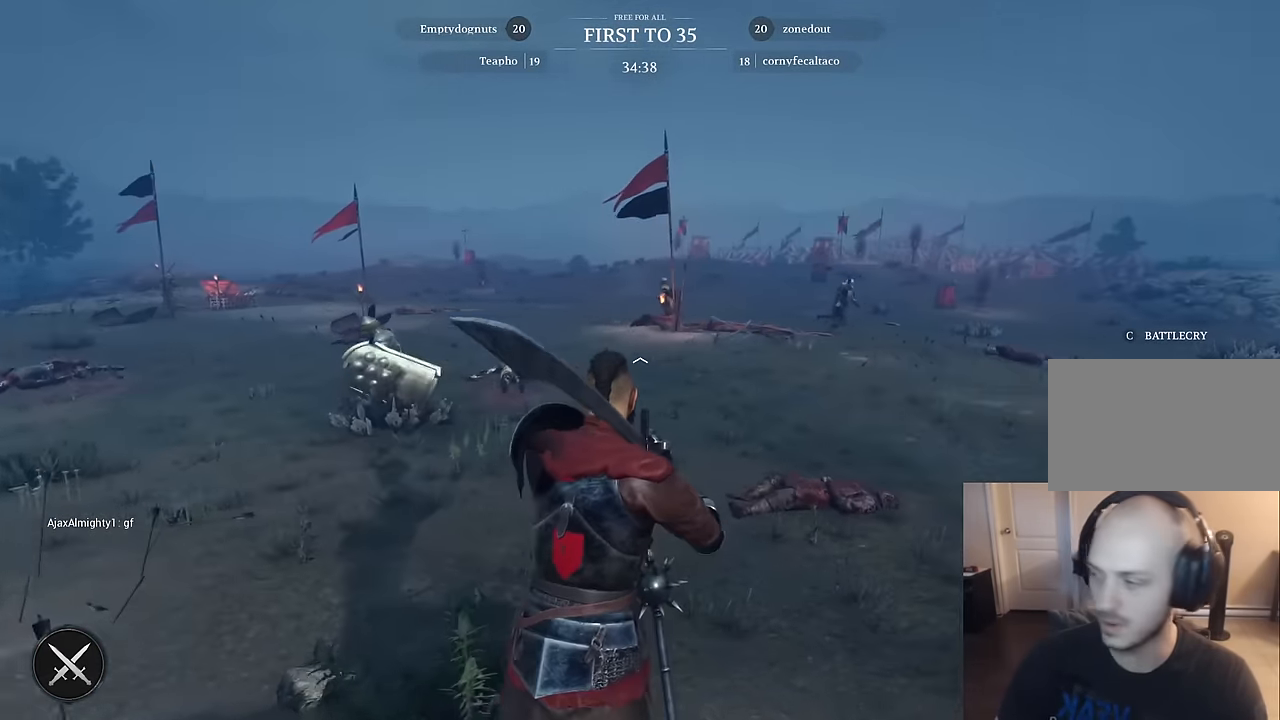
{"keys": [], "mouse": [], "mouse_move": "still", "events": [[117, "shift", "up"], [117, "w", "up"]]}